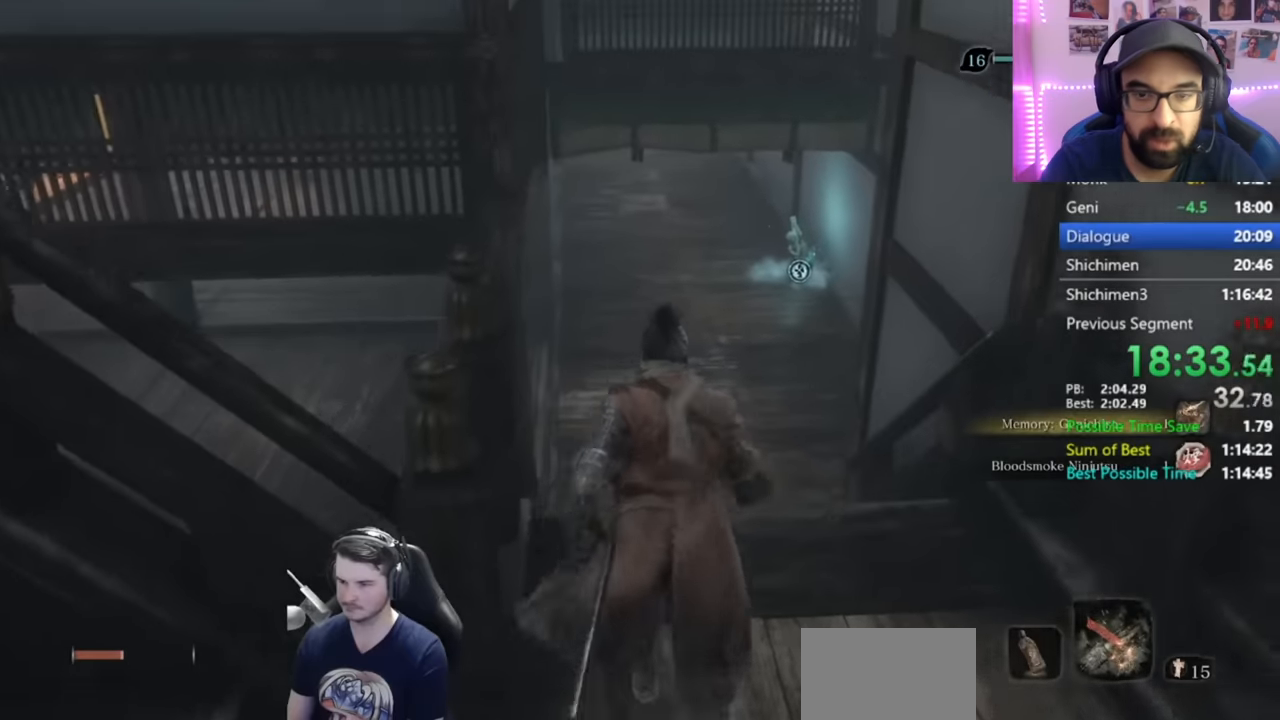
Gameplay with a controller (Xbox layout); each line is a JSON object with the inputs held at the frame after it. "button_events" lists button changes between this image and that frame as [ms after this image, input, new state], when the widget could be followed in between (sticks are given only as held states).
{"buttons": [], "left_stick": "up", "right_stick": "left", "button_events": []}
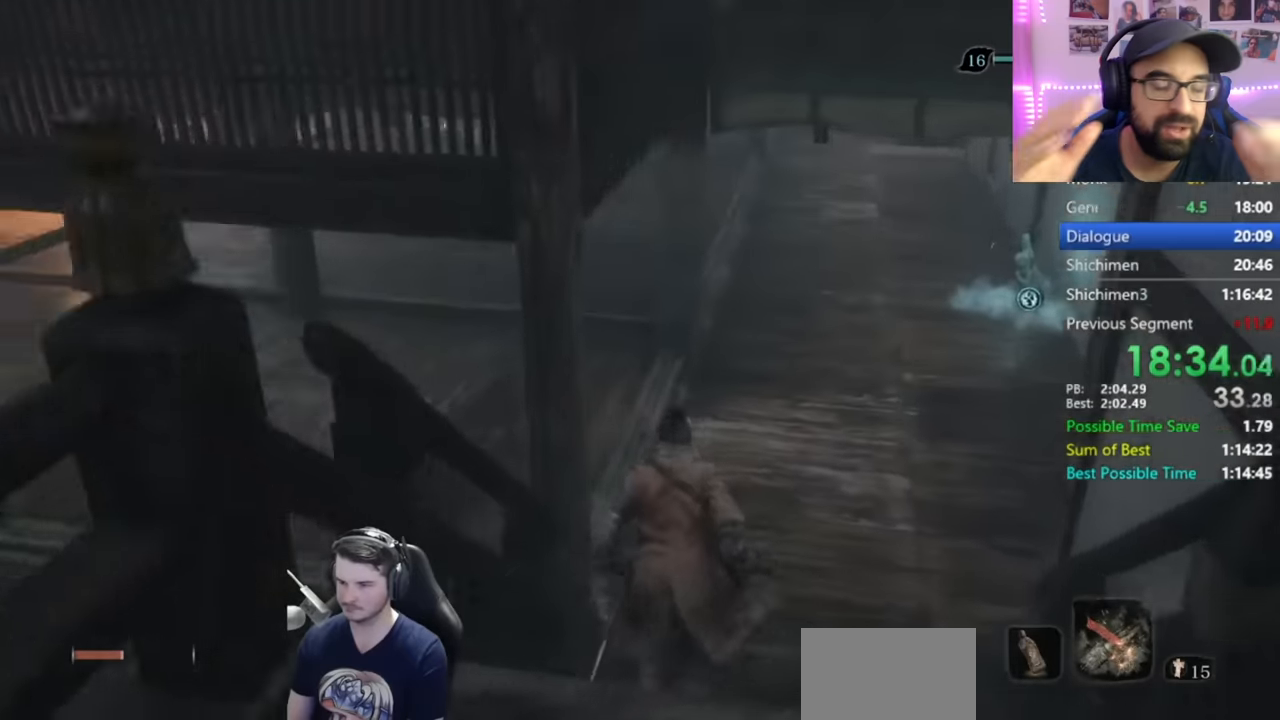
{"buttons": [], "left_stick": "up", "right_stick": "up", "button_events": []}
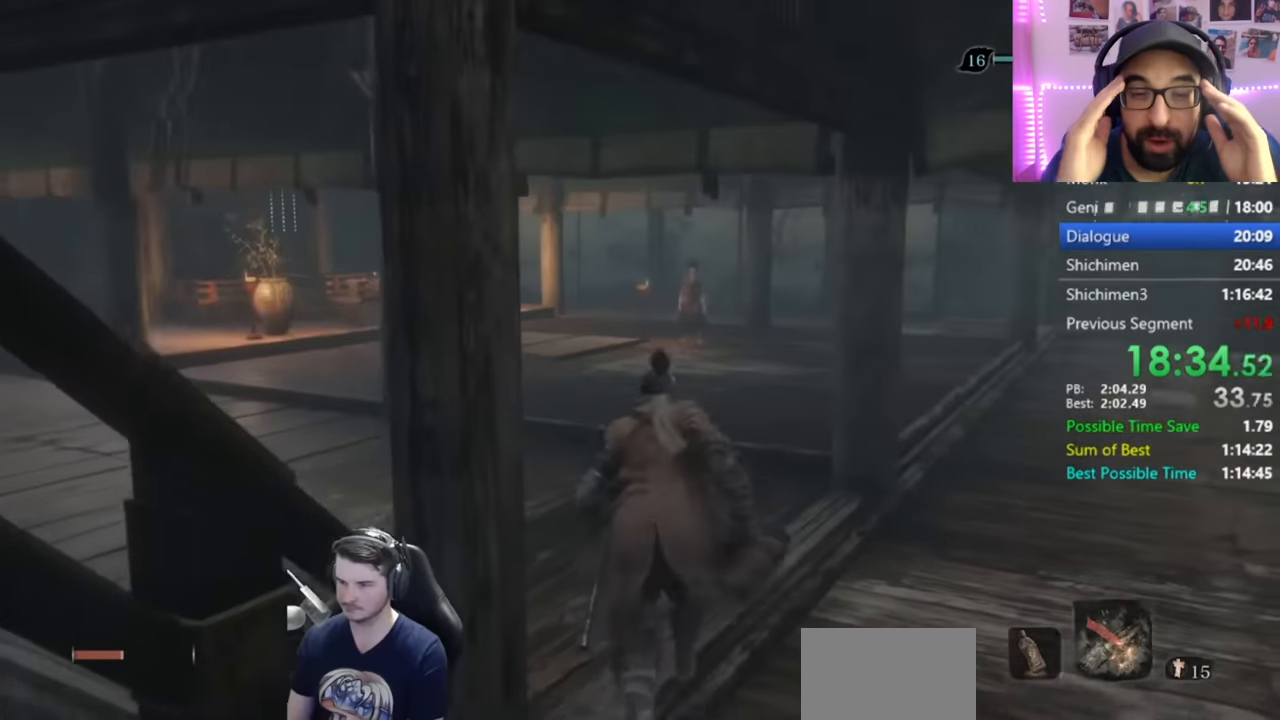
{"buttons": [], "left_stick": "up", "right_stick": "center", "button_events": []}
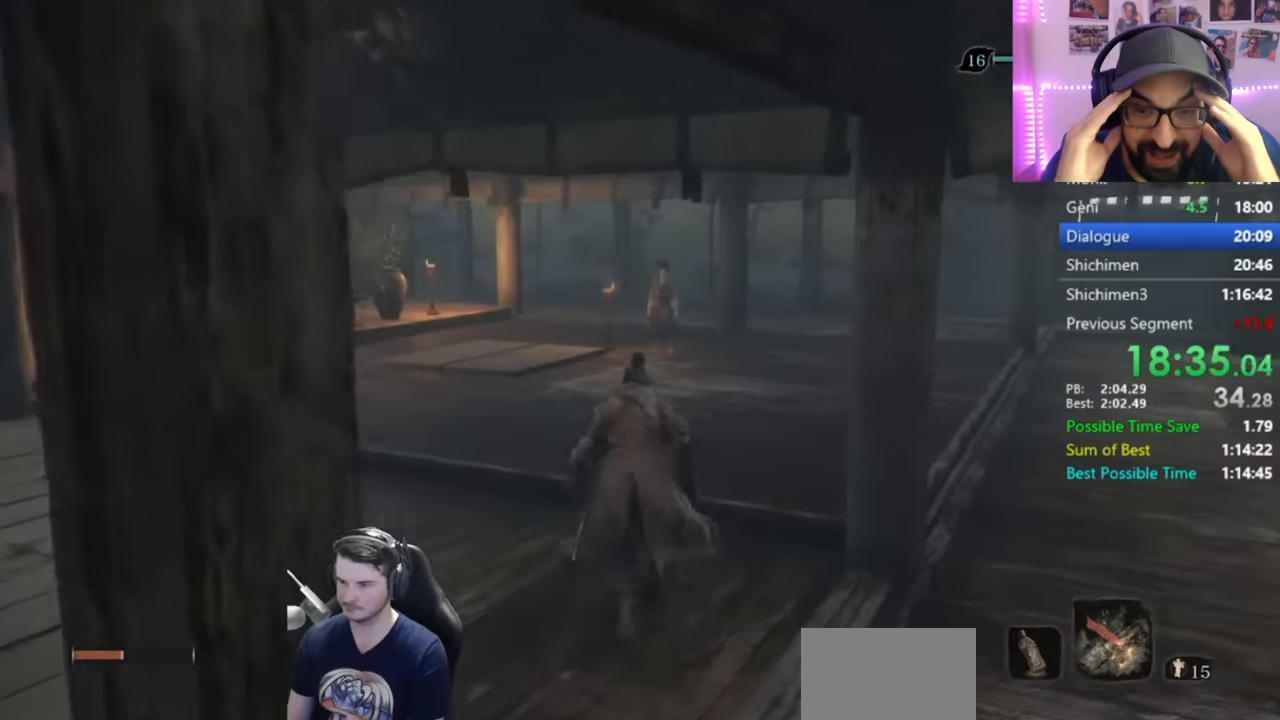
{"buttons": [], "left_stick": "up", "right_stick": "center", "button_events": [[333, "X", "down"], [434, "X", "up"]]}
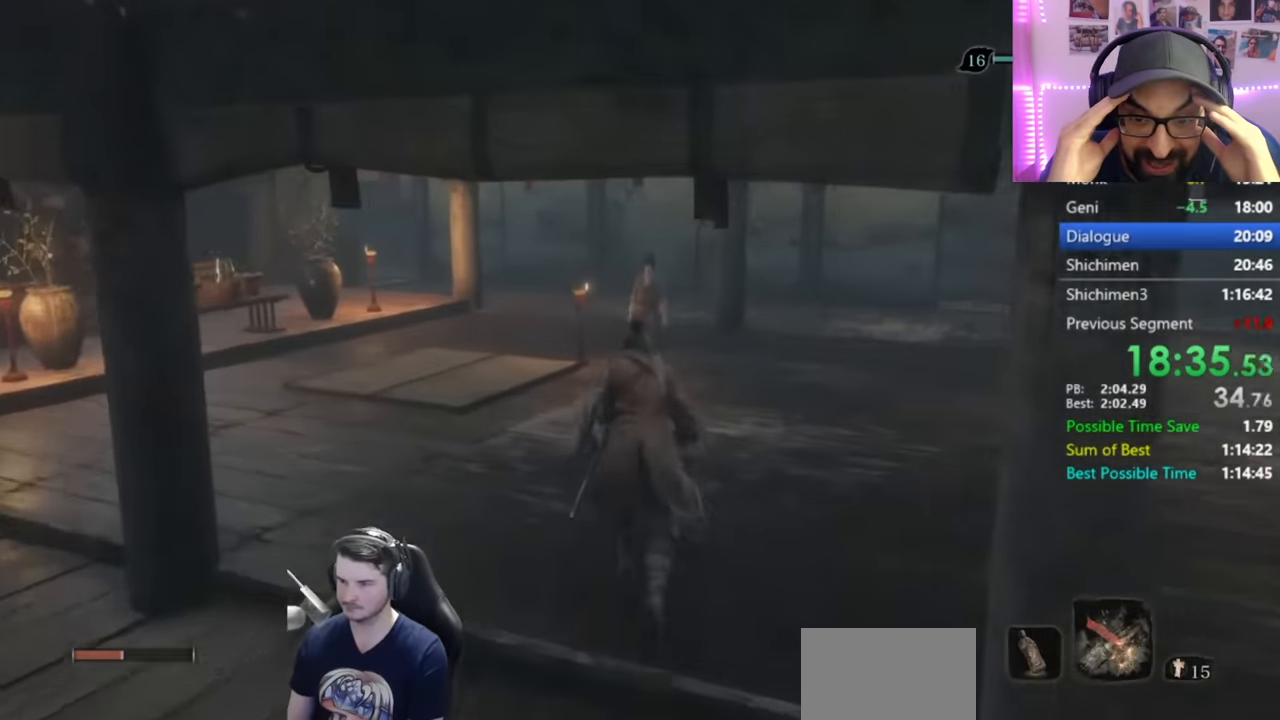
{"buttons": ["X"], "left_stick": "up", "right_stick": "center", "button_events": [[34, "X", "down"], [100, "X", "up"], [184, "X", "down"], [234, "X", "up"], [301, "X", "down"]]}